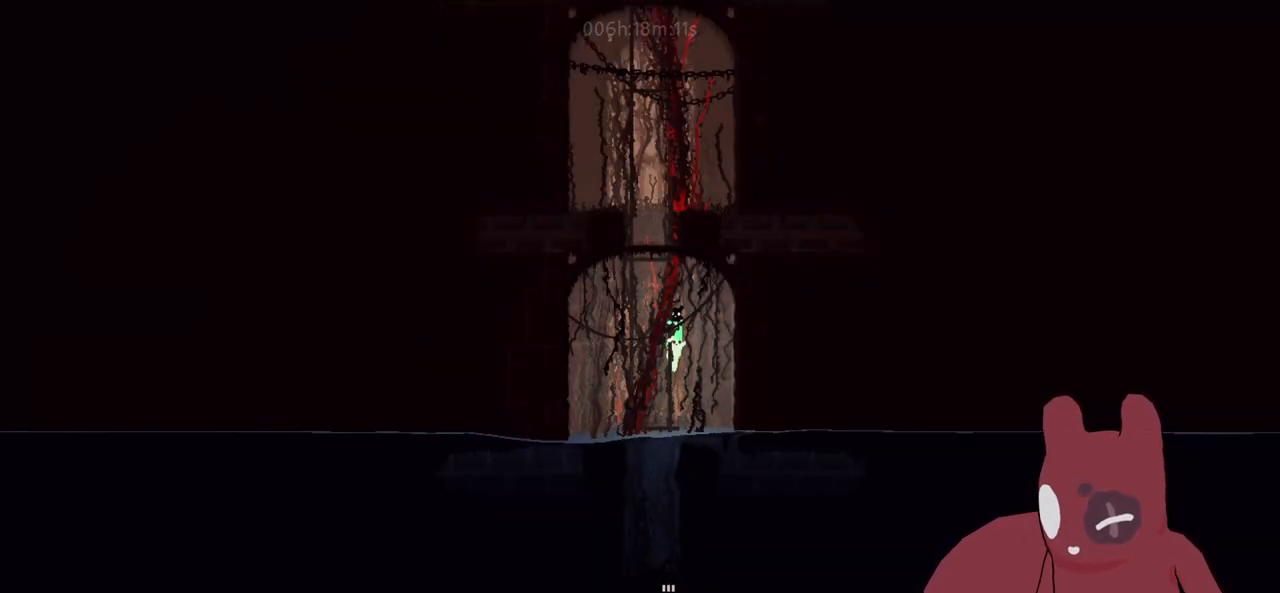
Gameplay with keyboard; each line is a JSON object with the keys held at the frame after it. "events" lists presses ("down") and releases ("up") of "a", "cheat", "d", "grab", "jump", "map", "s", "throw" and "w" between this image and that frame as [ms after this image, input, new state], when the widget could be followed in between. No other keys are recorded. Mouse input is not recorded. Key names are as the overlay labels them; some are game actions (e.g. jump) rather than physical keys.
{"keys": ["w"], "events": [[66, "a", "down"], [216, "a", "up"]]}
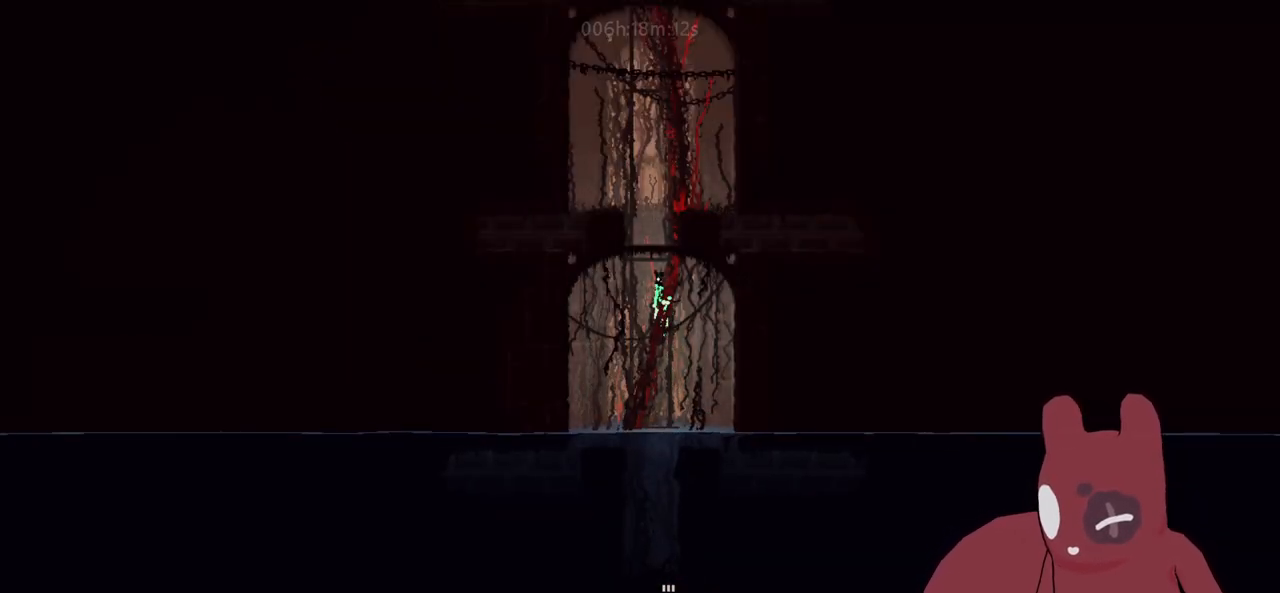
{"keys": ["w"], "events": []}
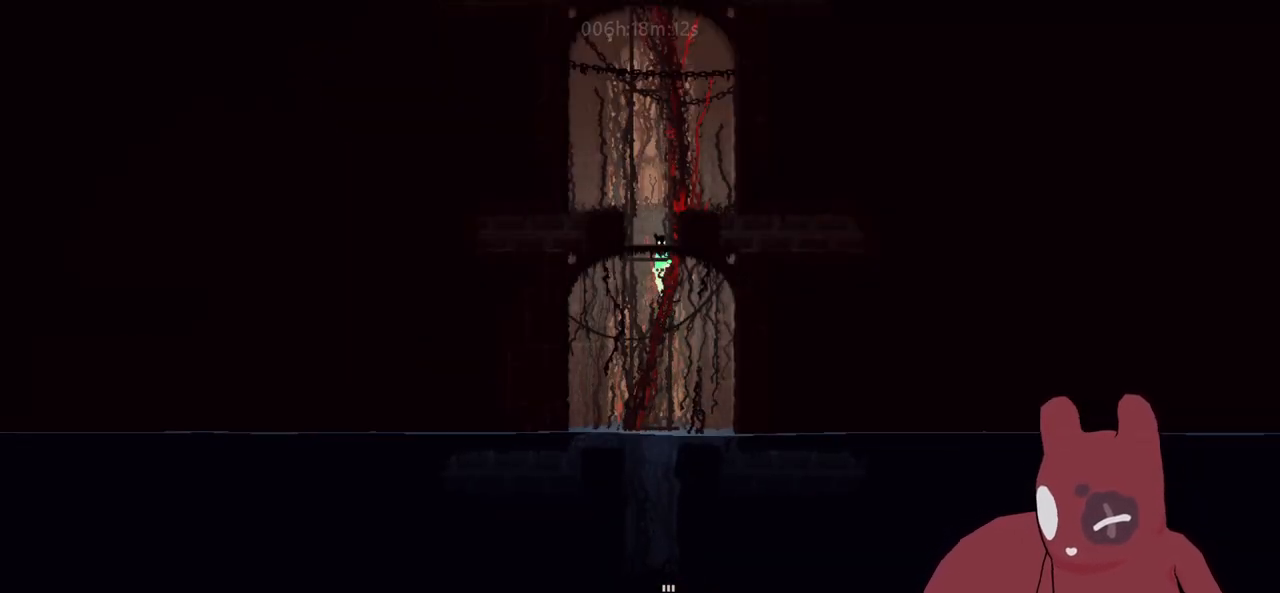
{"keys": ["w"], "events": []}
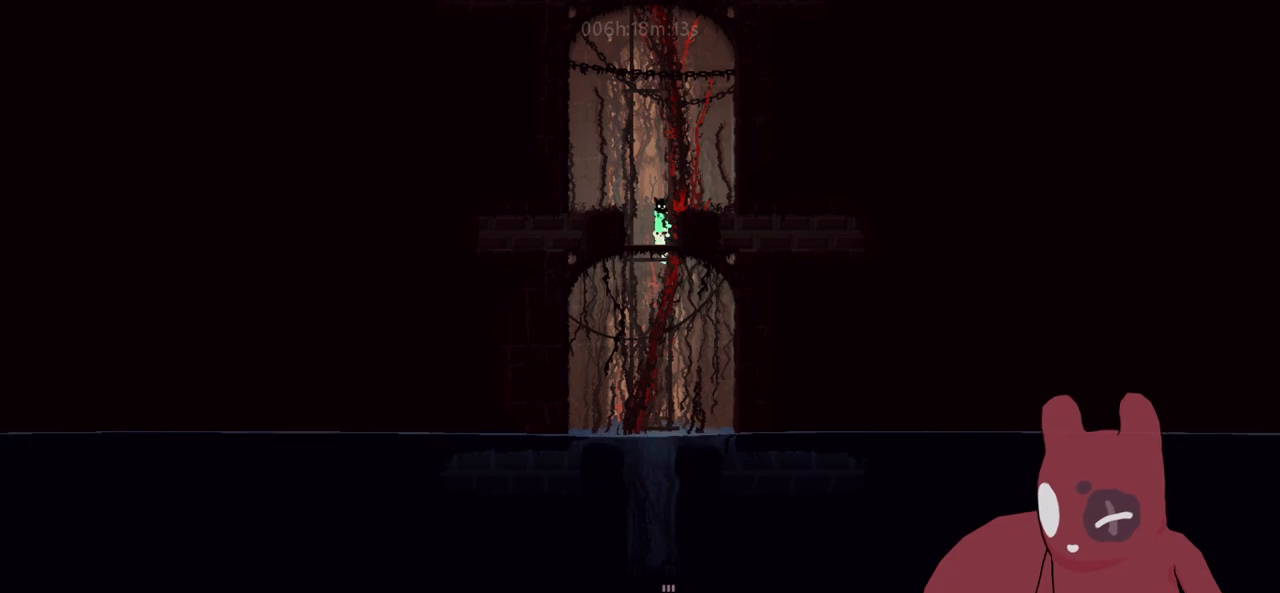
{"keys": ["jump", "w"], "events": [[400, "jump", "down"]]}
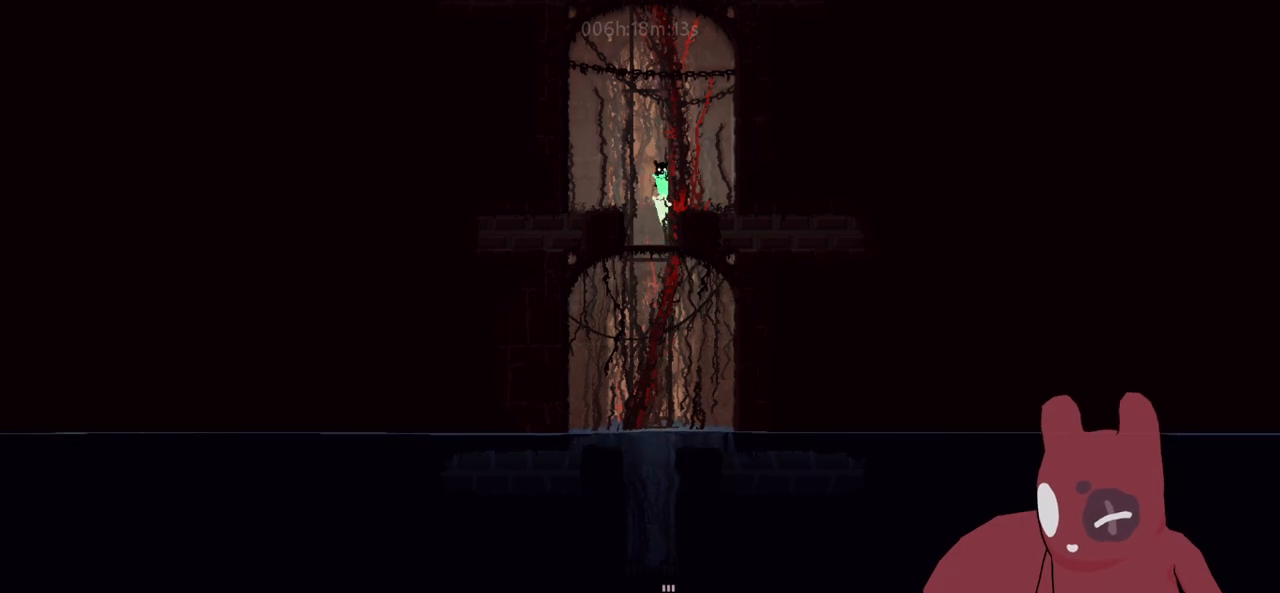
{"keys": ["w"], "events": [[33, "a", "down"], [33, "jump", "up"], [83, "jump", "down"], [316, "a", "up"], [500, "jump", "up"]]}
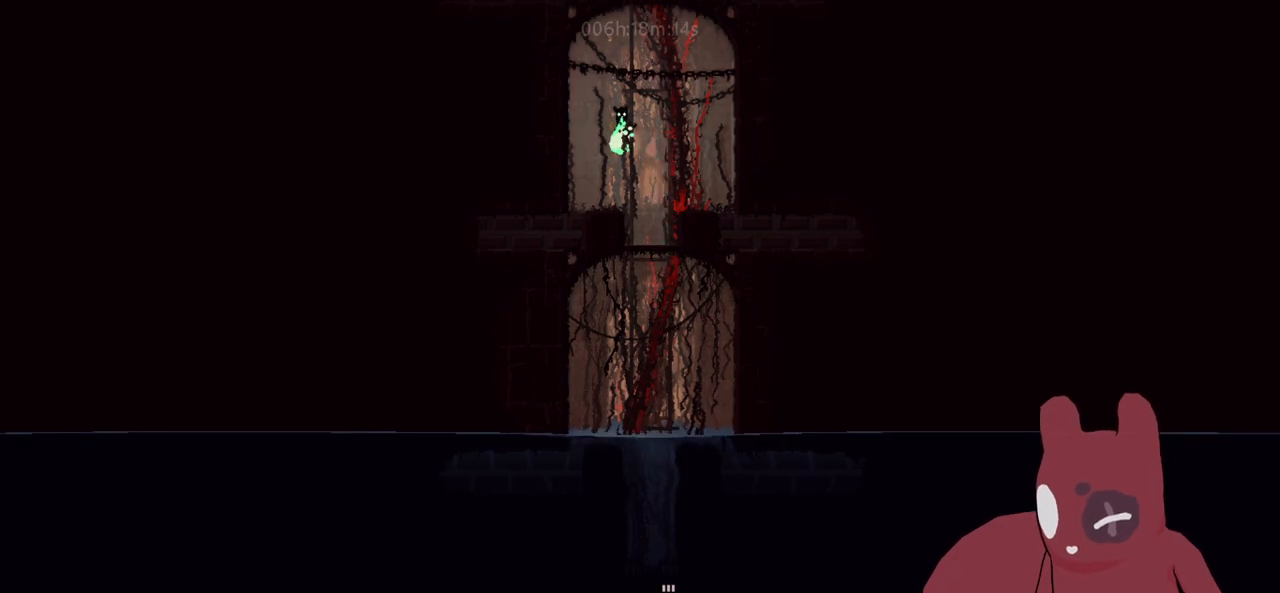
{"keys": ["w"], "events": []}
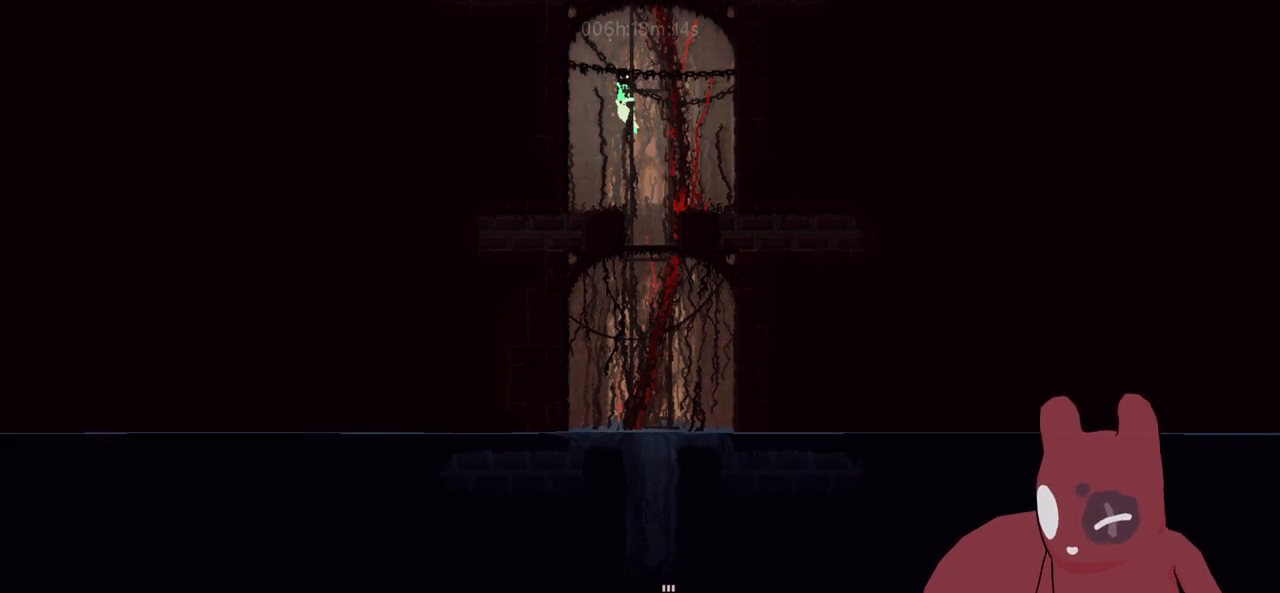
{"keys": ["w"], "events": []}
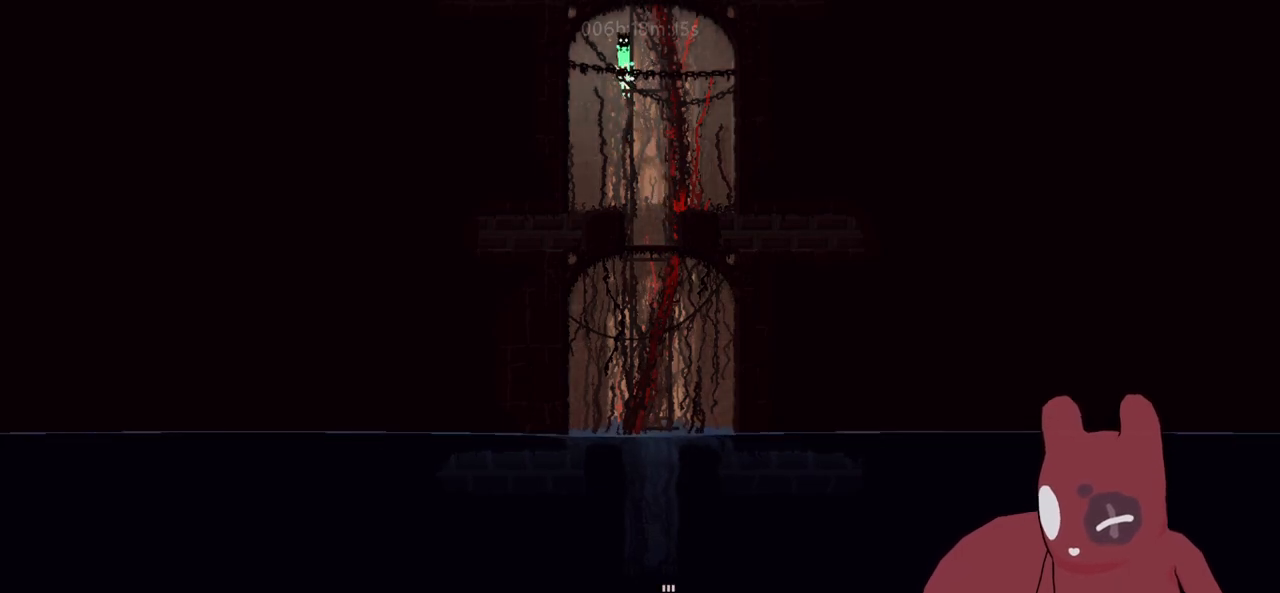
{"keys": ["w"], "events": []}
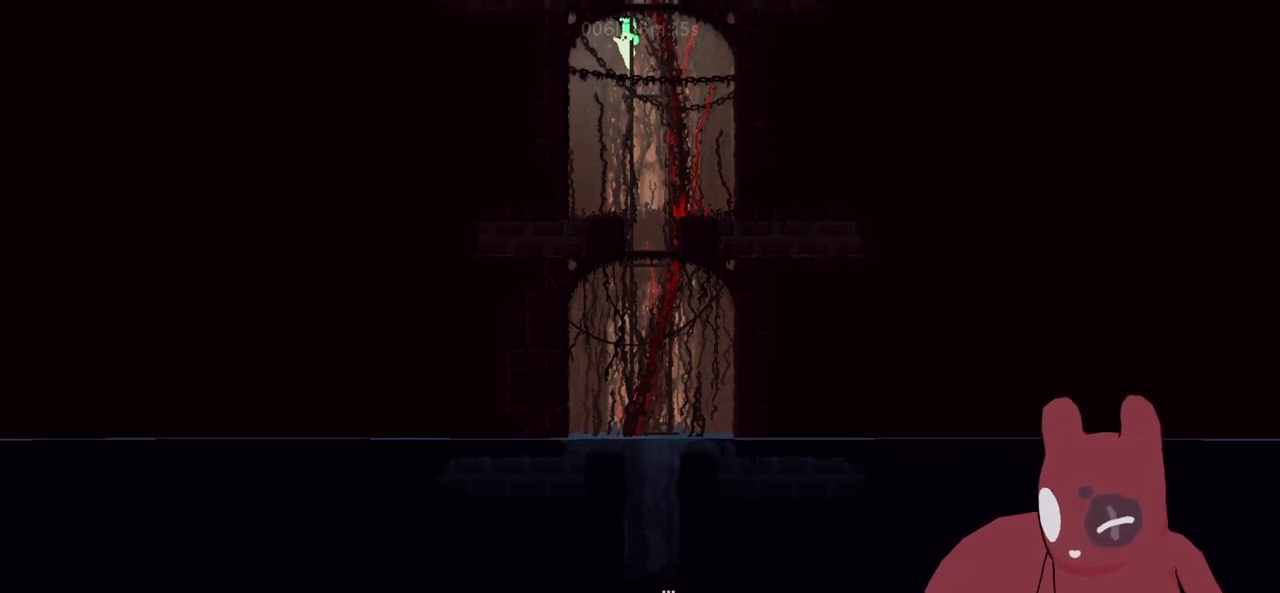
{"keys": ["w"], "events": []}
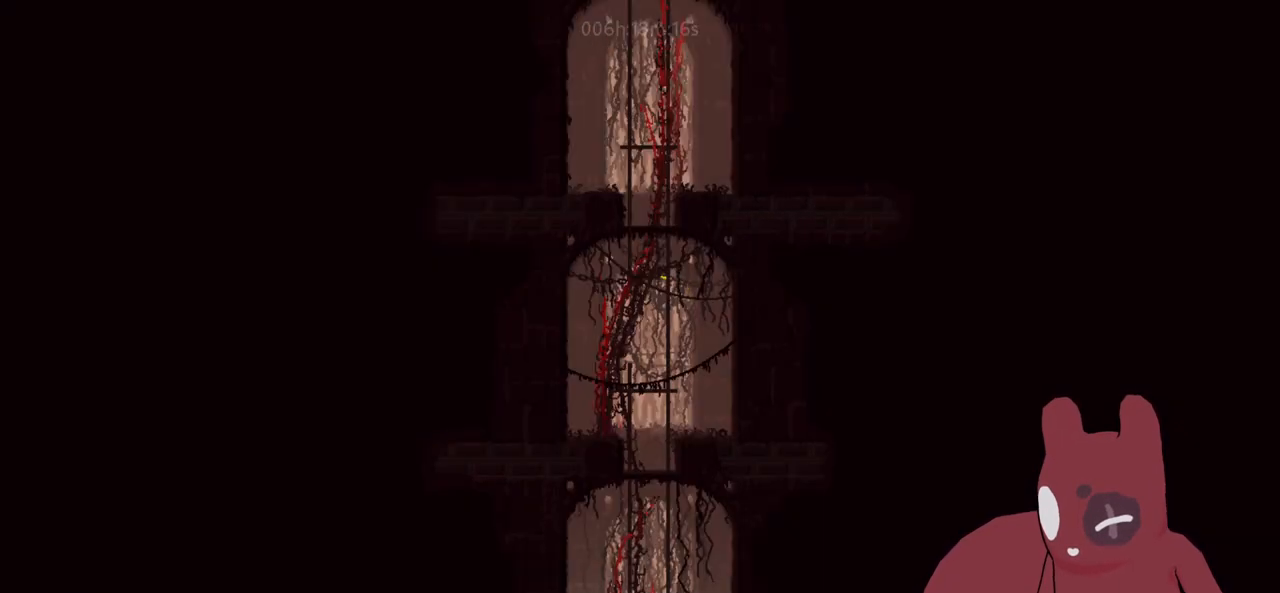
{"keys": ["w"], "events": []}
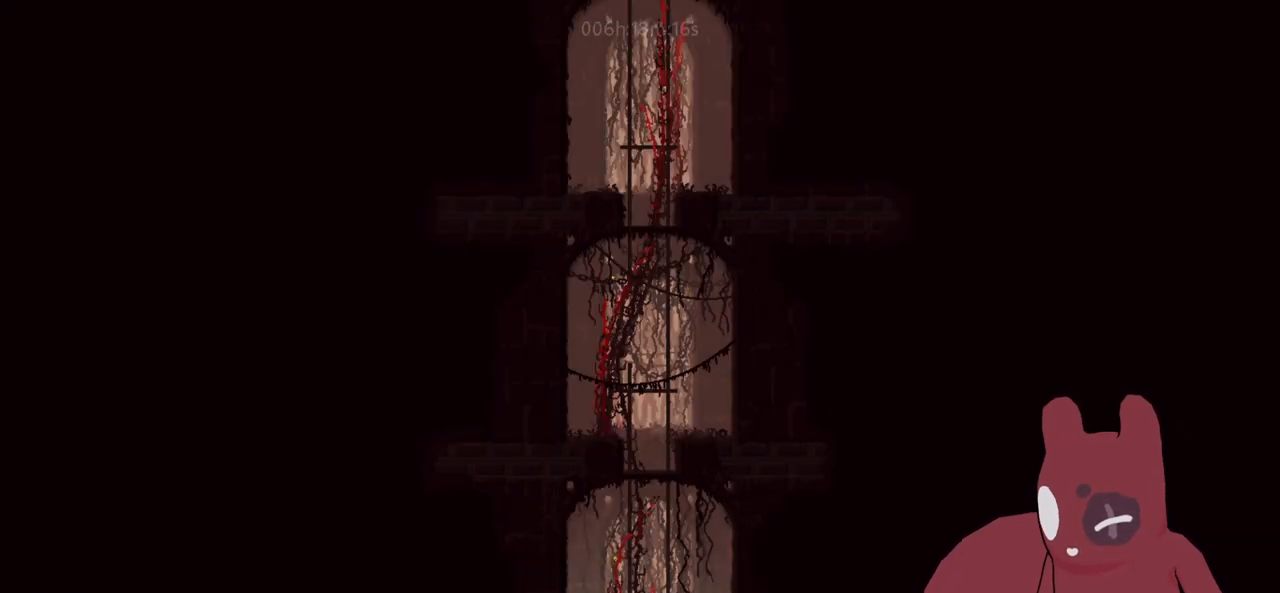
{"keys": ["w"], "events": []}
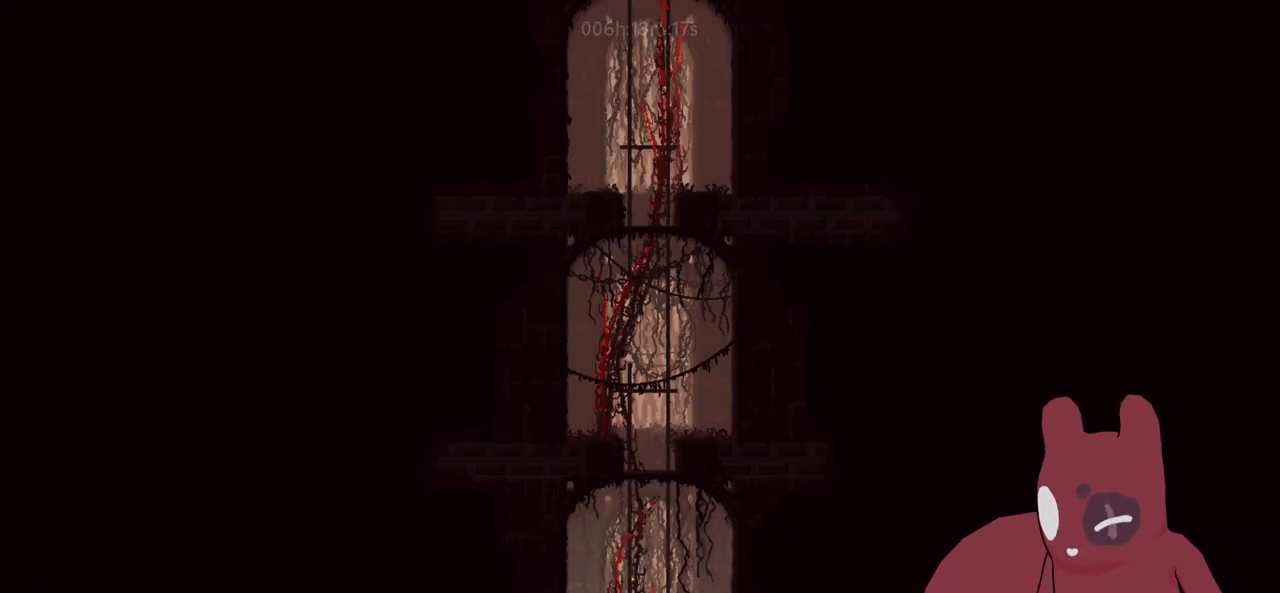
{"keys": ["w"], "events": []}
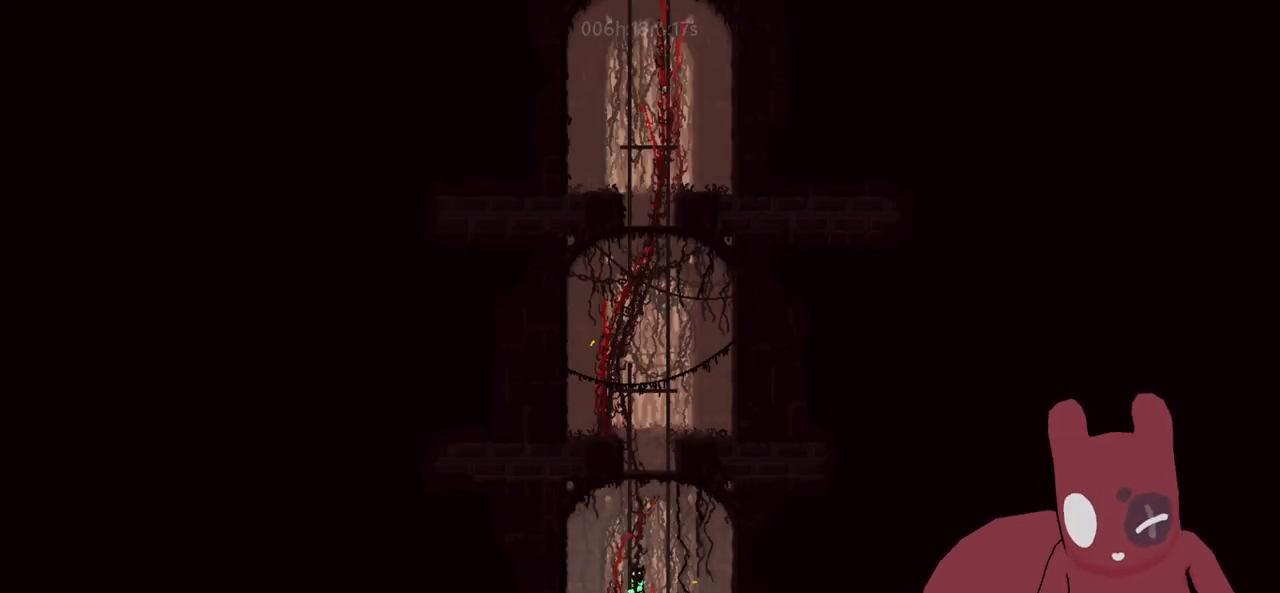
{"keys": ["w"], "events": []}
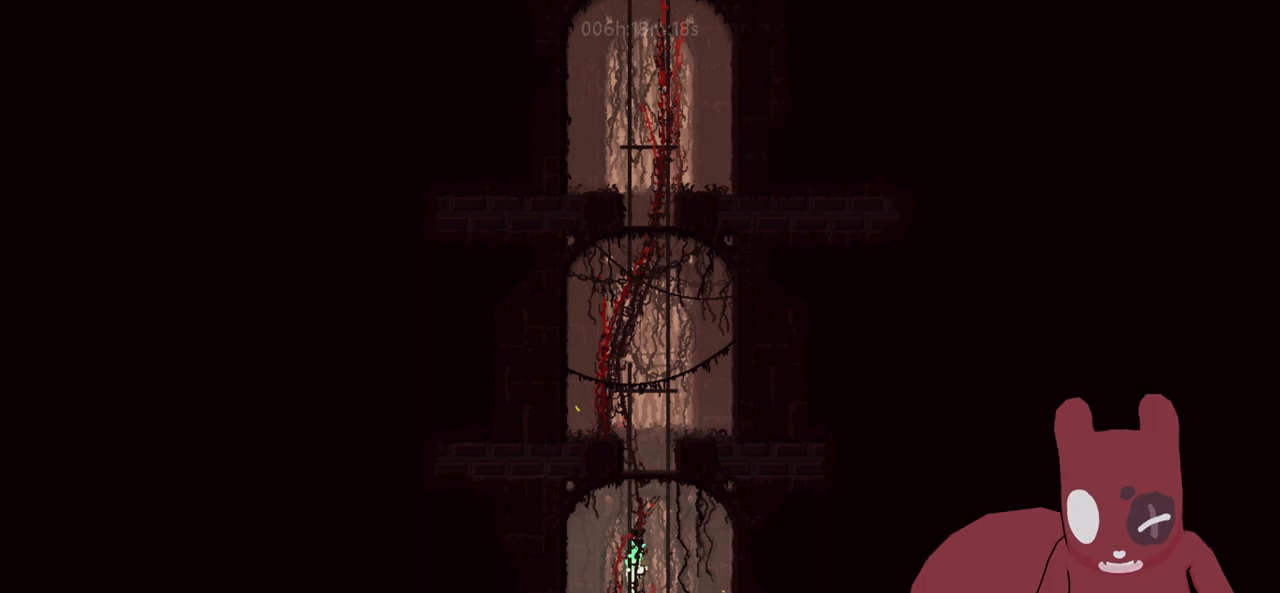
{"keys": ["w"], "events": []}
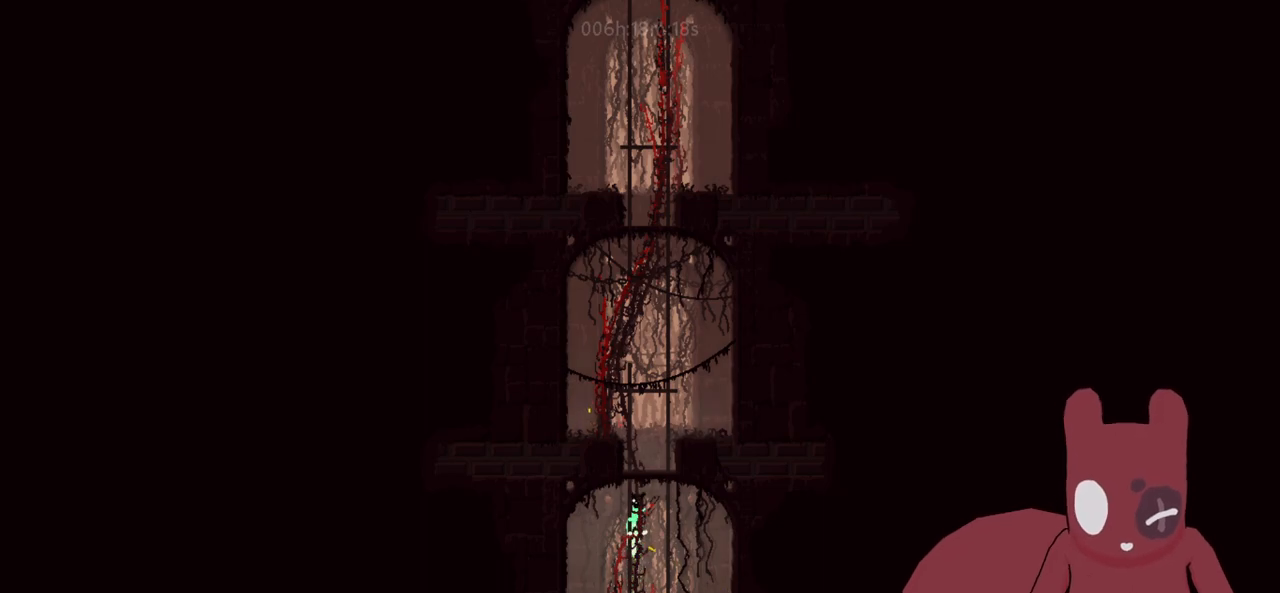
{"keys": ["w"], "events": []}
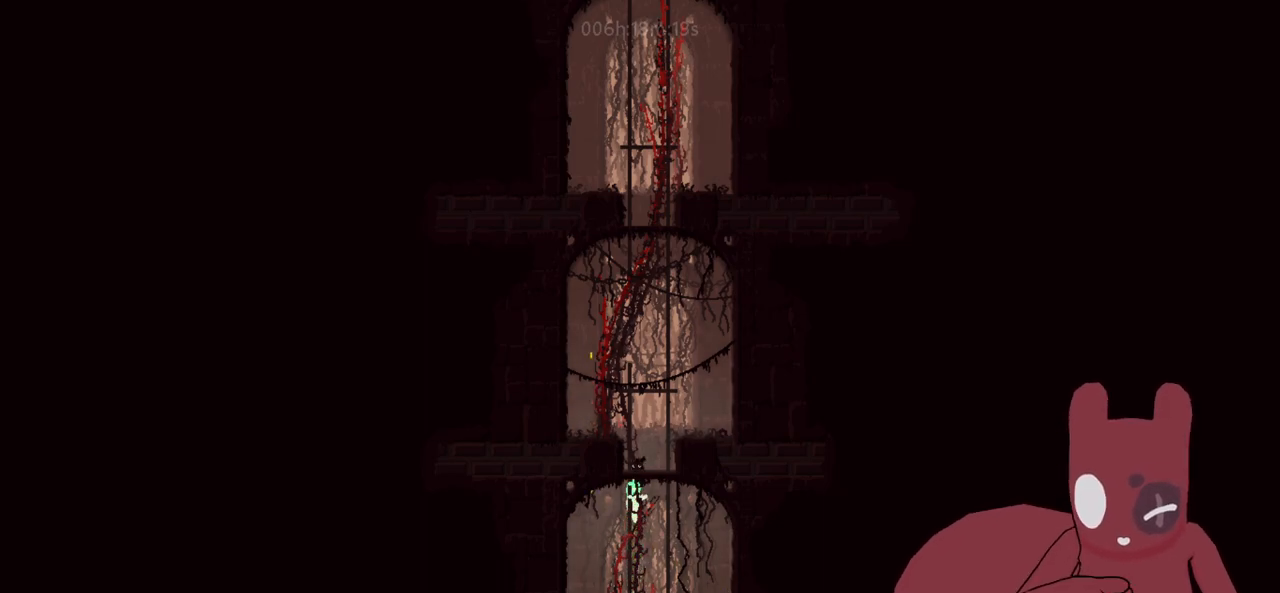
{"keys": ["w"], "events": []}
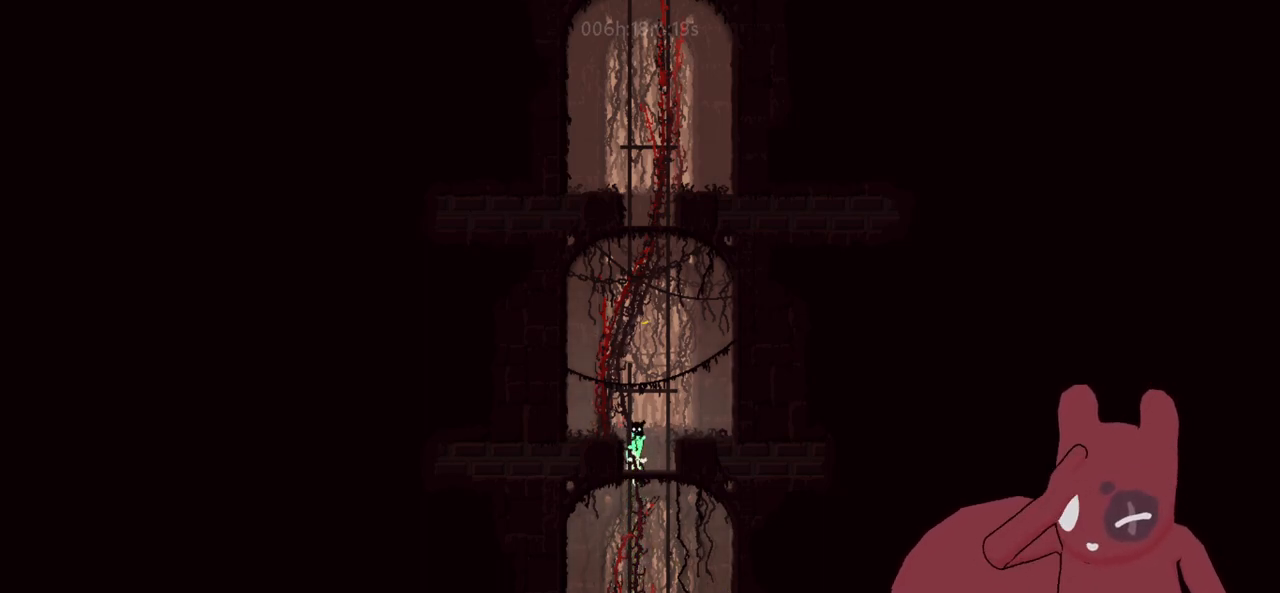
{"keys": ["w"], "events": []}
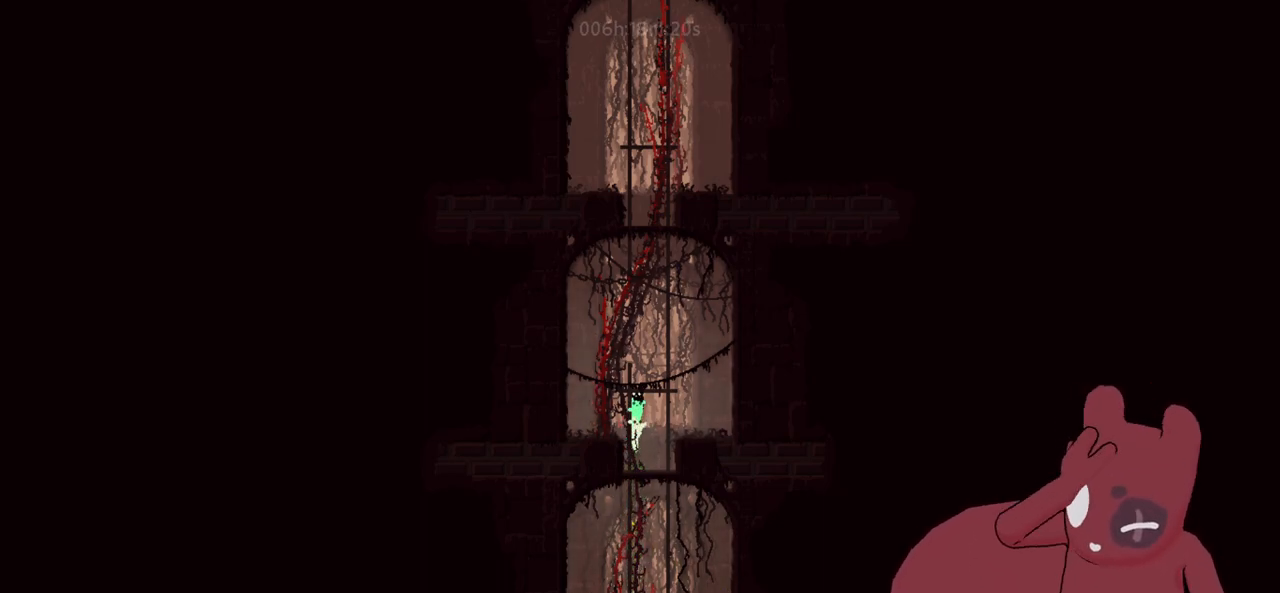
{"keys": ["w"], "events": []}
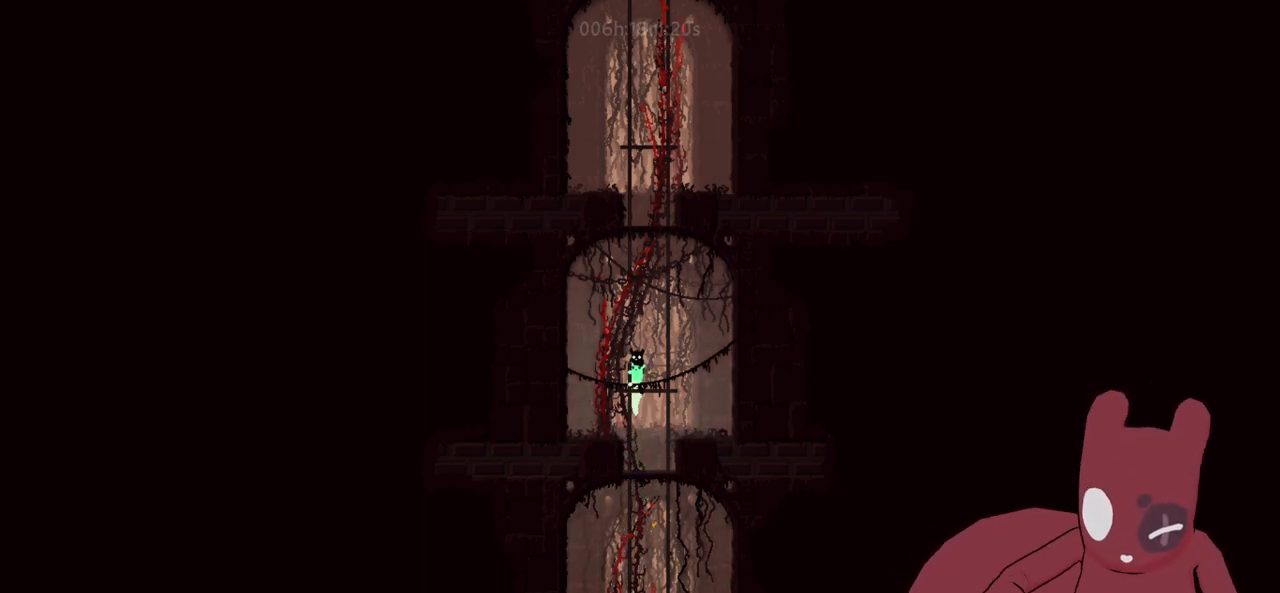
{"keys": ["jump", "w"], "events": [[400, "jump", "down"]]}
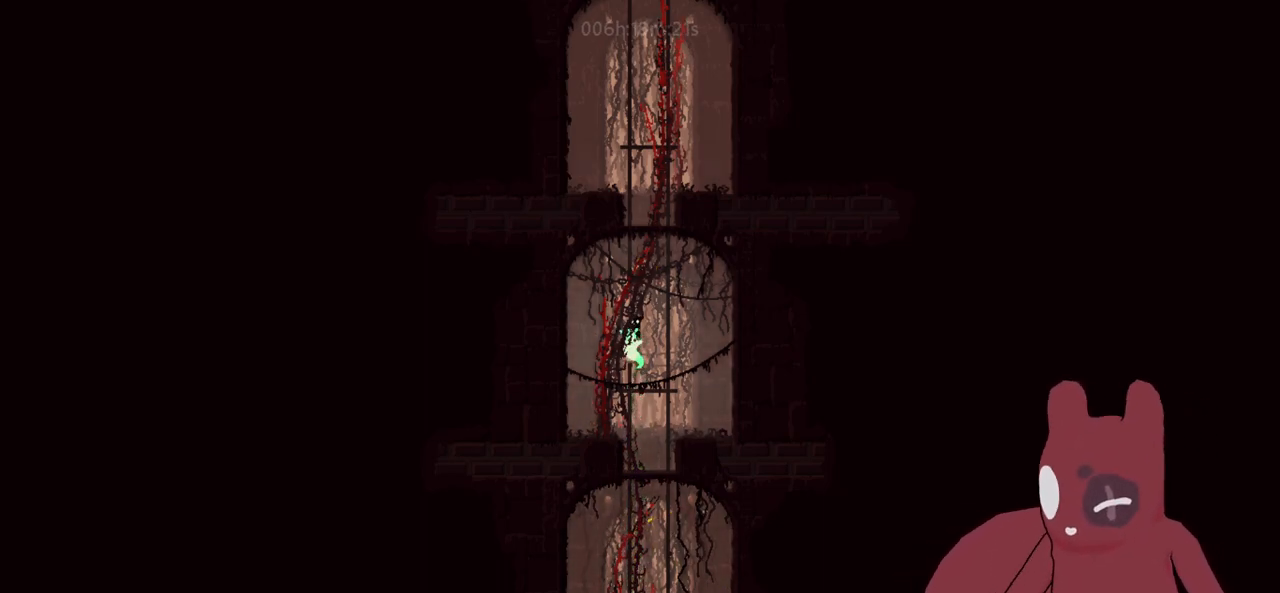
{"keys": ["w"], "events": [[466, "jump", "up"]]}
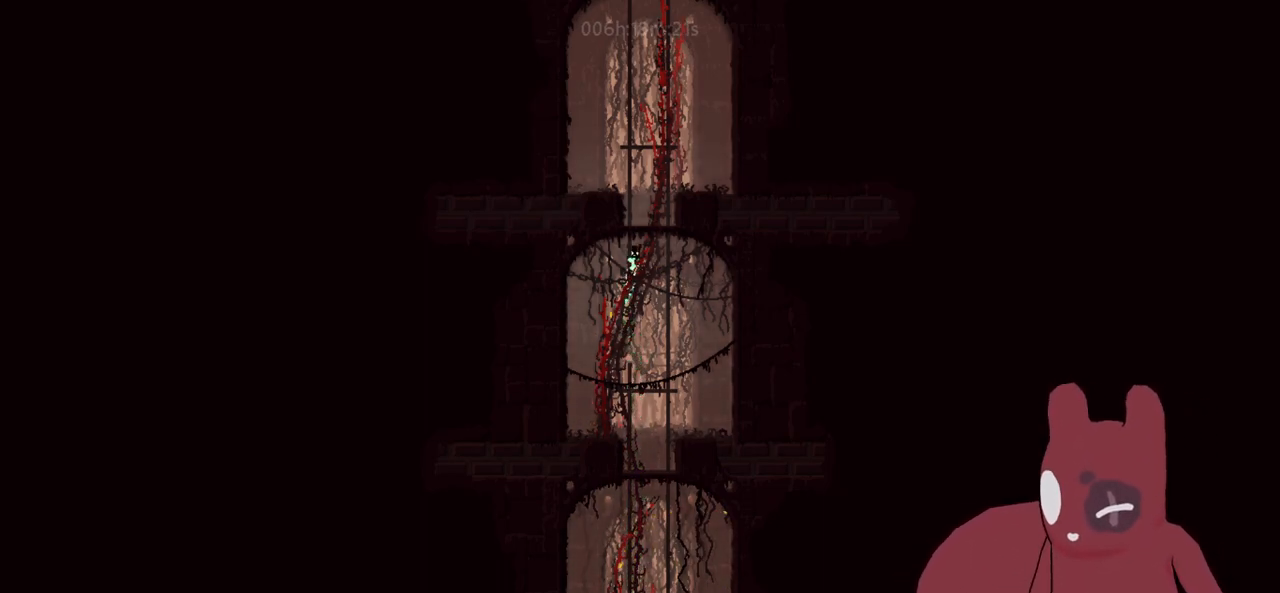
{"keys": ["w"], "events": []}
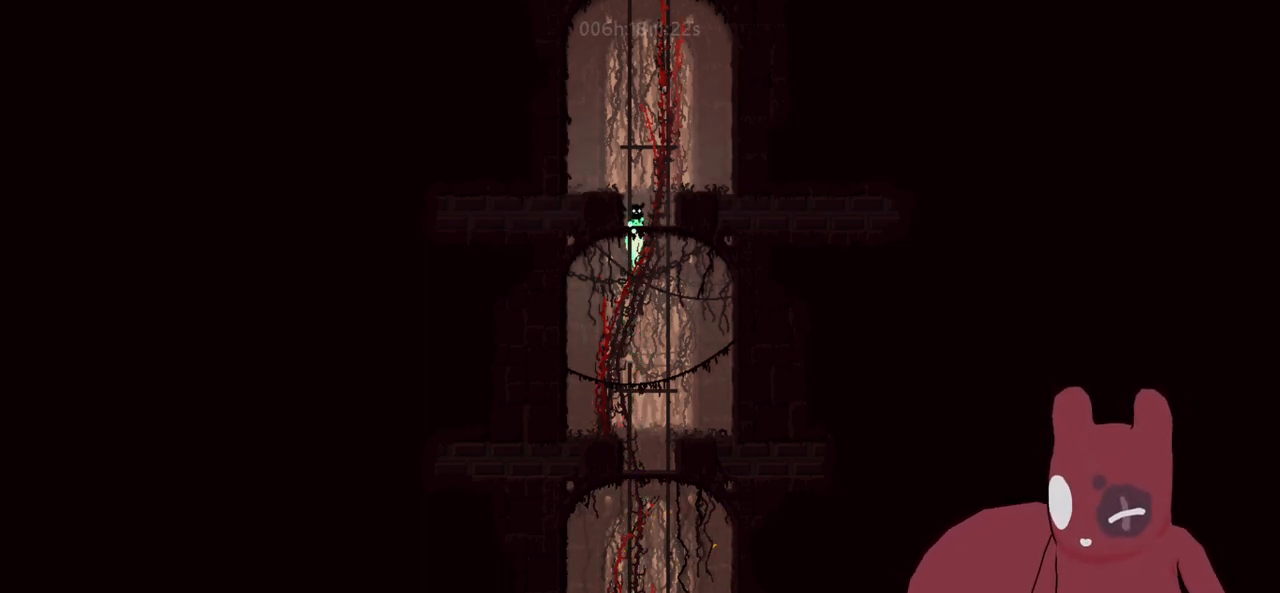
{"keys": ["w"], "events": []}
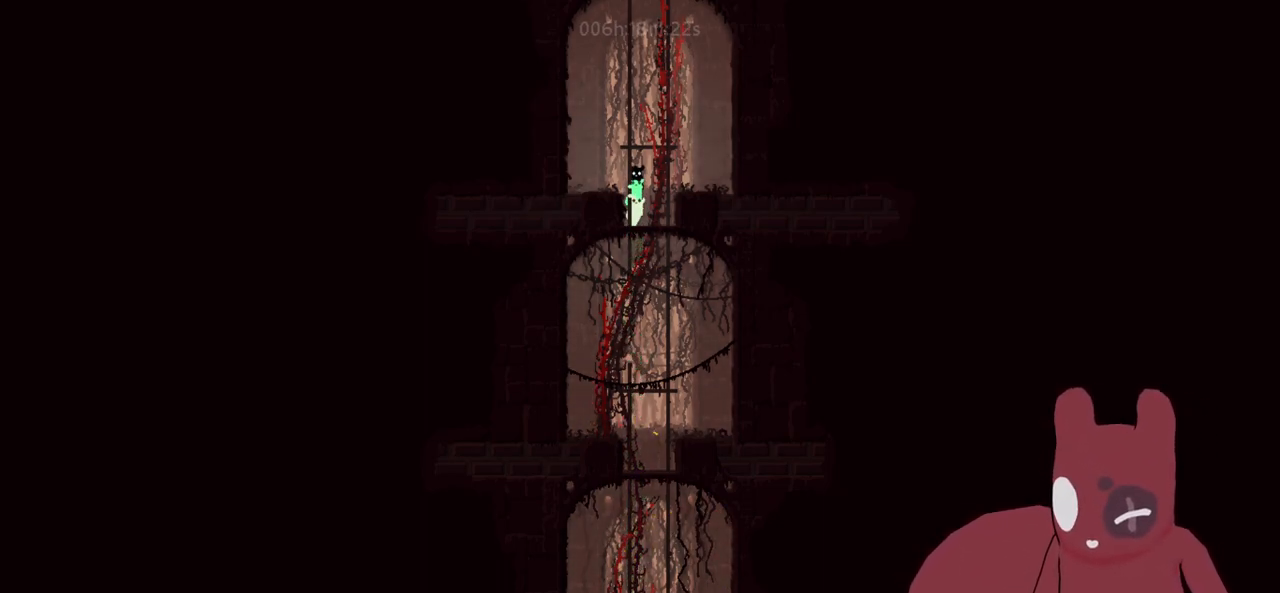
{"keys": ["w"], "events": []}
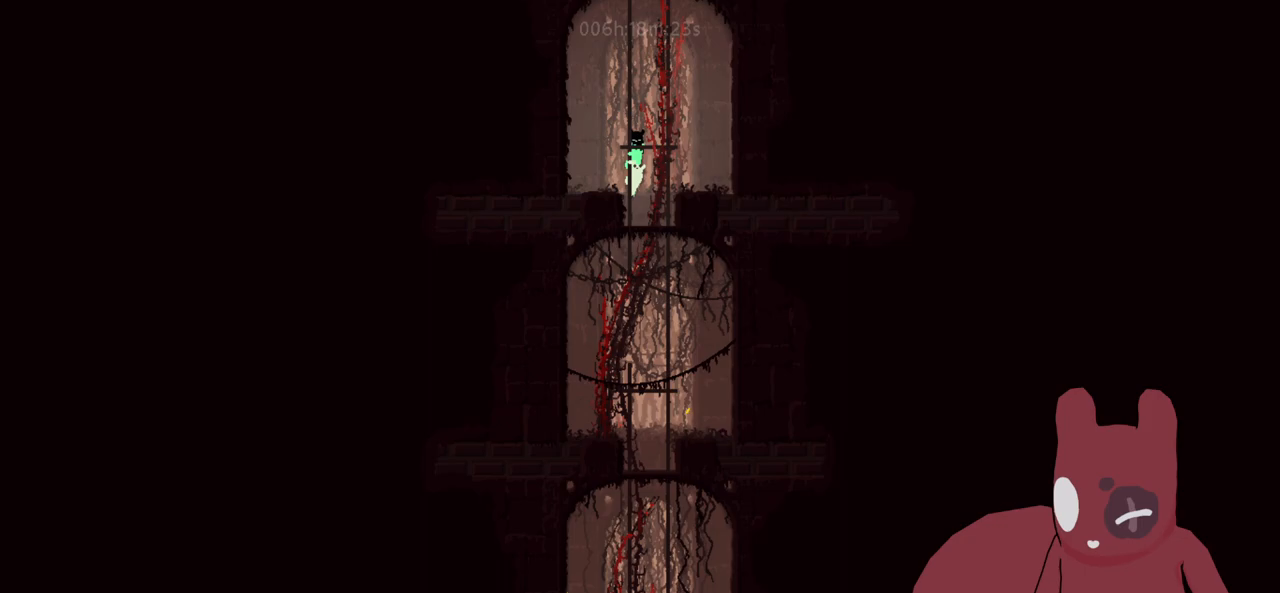
{"keys": ["w"], "events": []}
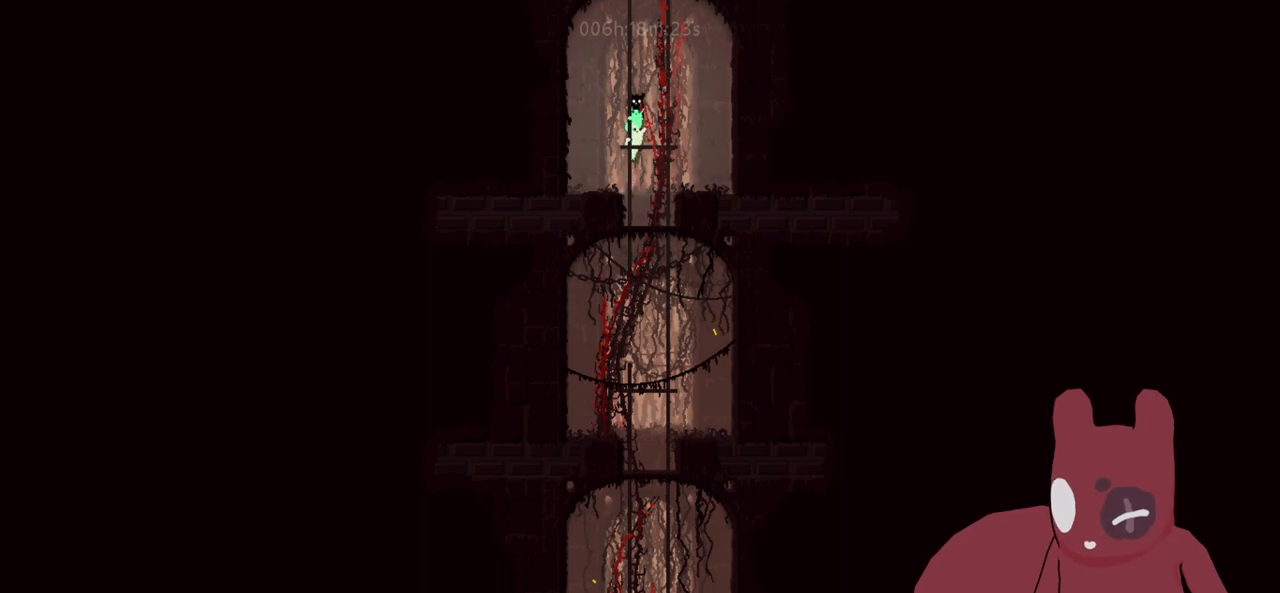
{"keys": ["w"], "events": []}
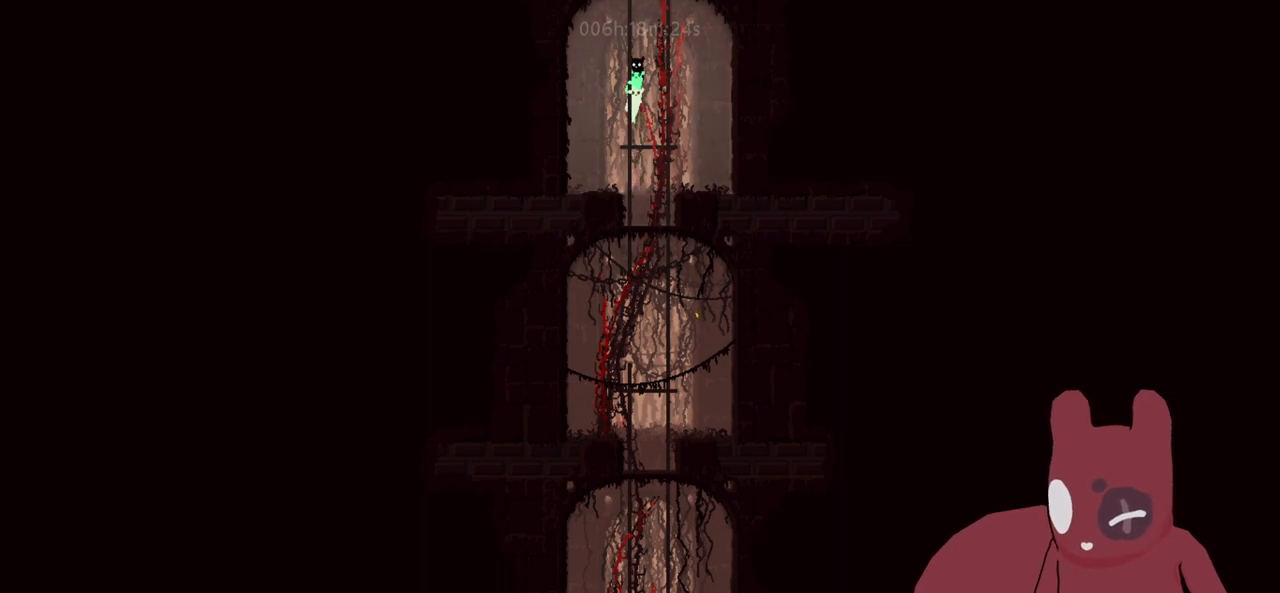
{"keys": ["w"], "events": []}
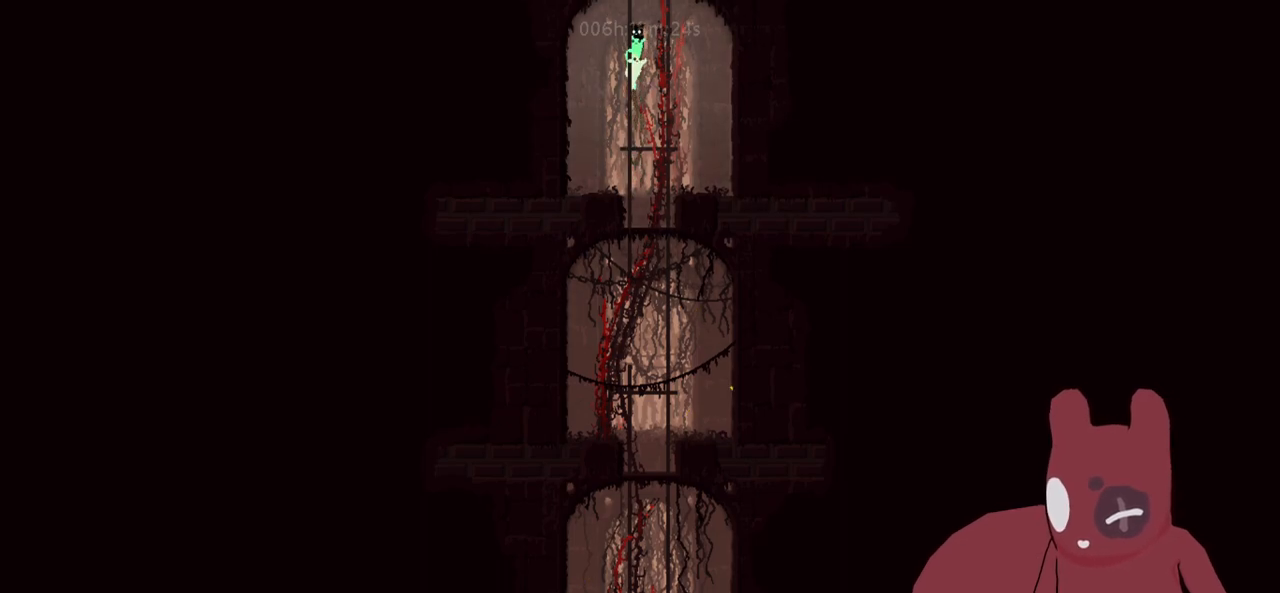
{"keys": ["w"], "events": []}
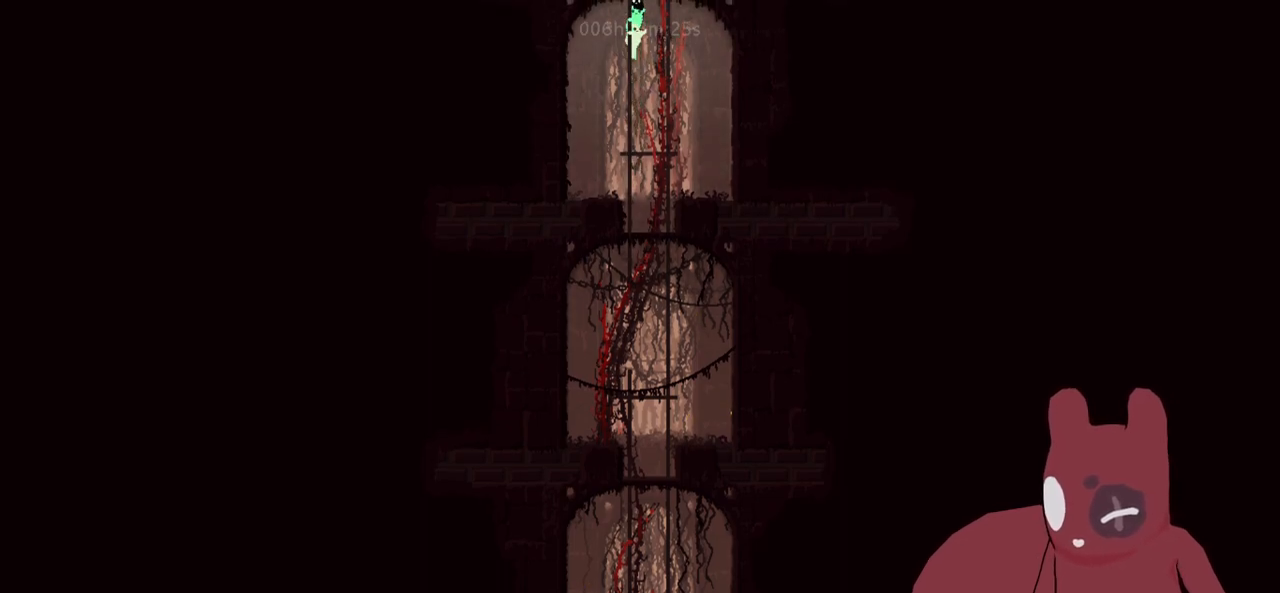
{"keys": ["w"], "events": []}